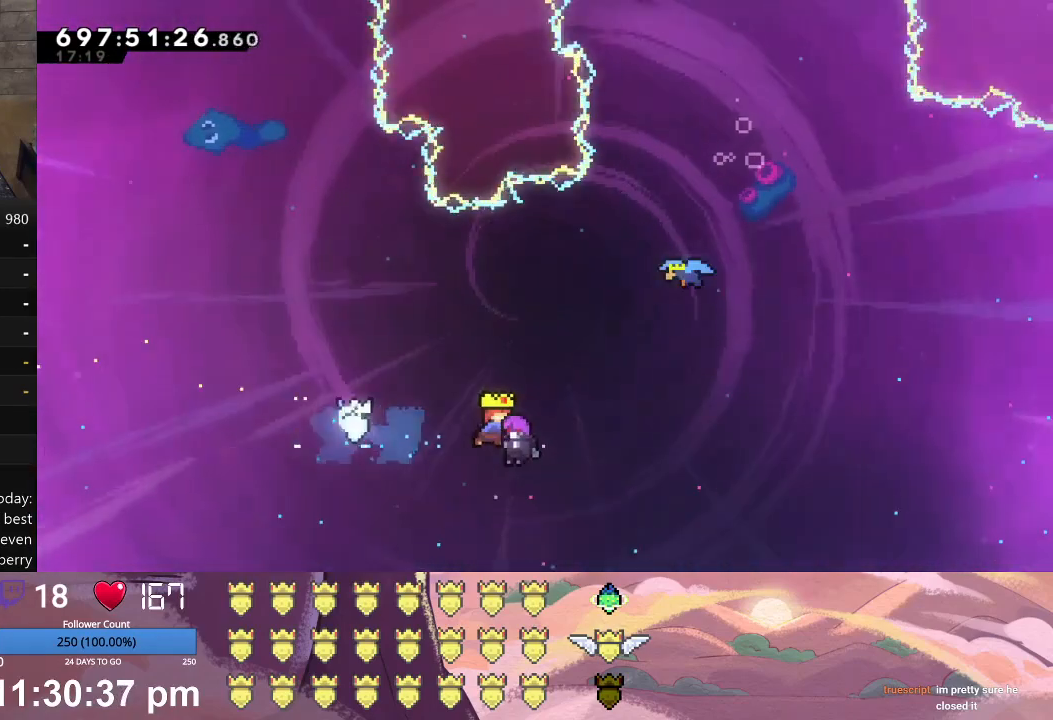
Gameplay with a controller (Xbox layout); each line is a JSON object with the inputs held at the frame after it. "events" lists button and stick changes between this image and that frame as [ms after this image, input, new state], when the widget could be followed in between. Not read: right_stick.
{"buttons": ["A", "L1", "DPAD_RIGHT"], "left_stick": "center", "events": [[233, "DPAD_UP", "up"], [267, "L1", "up"], [400, "A", "down"], [400, "DPAD_RIGHT", "down"], [400, "L1", "down"]]}
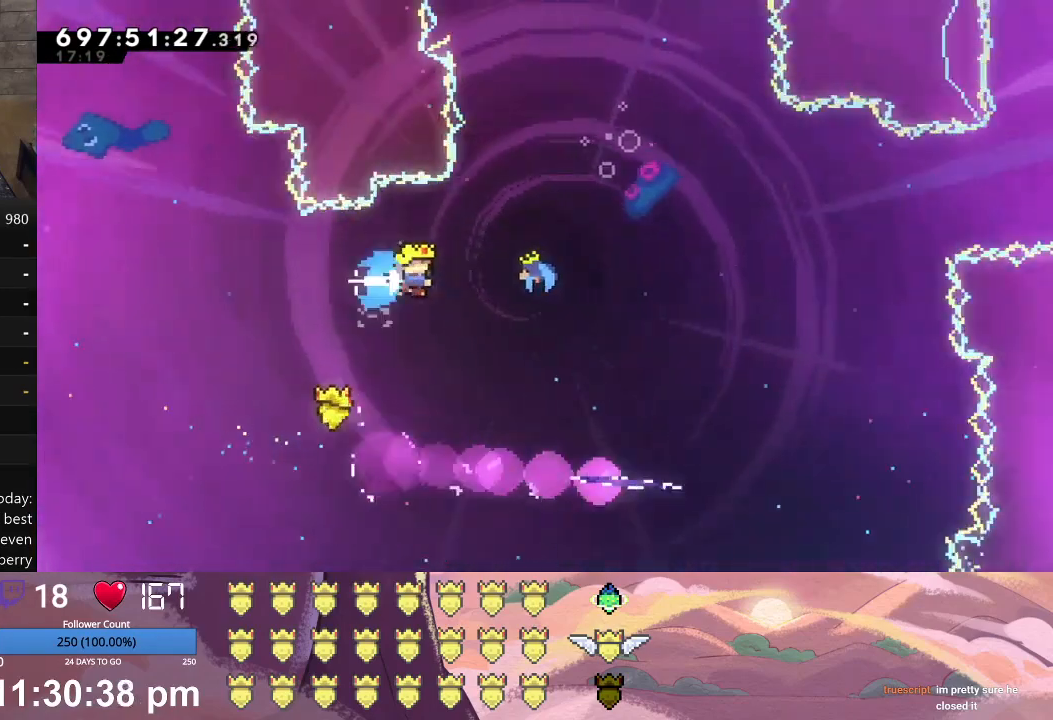
{"buttons": ["L1", "DPAD_UP", "DPAD_RIGHT"], "left_stick": "center", "events": [[67, "A", "up"], [133, "DPAD_UP", "down"]]}
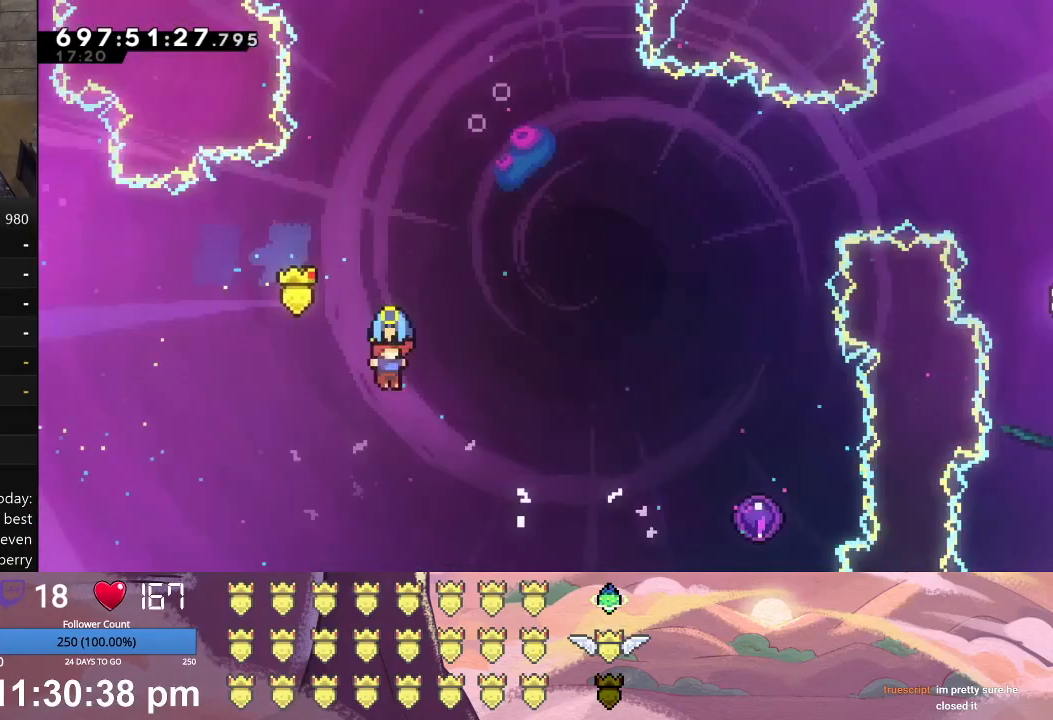
{"buttons": ["A", "L1", "DPAD_UP", "DPAD_RIGHT"], "left_stick": "center", "events": [[367, "A", "down"]]}
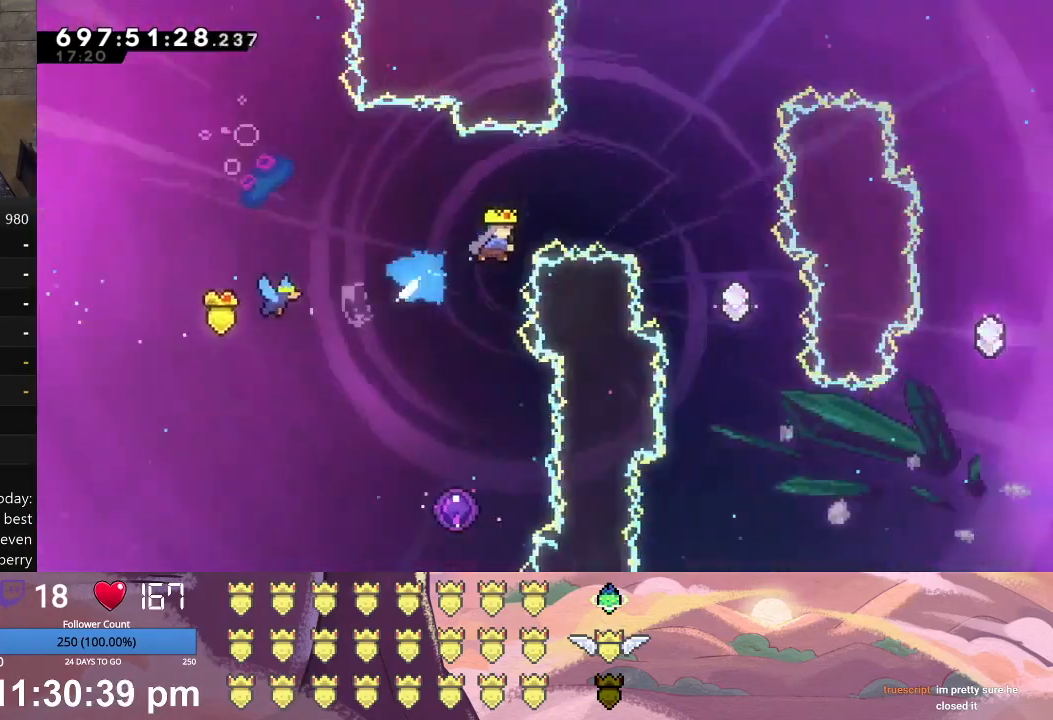
{"buttons": [], "left_stick": "center", "events": [[167, "A", "up"], [333, "DPAD_UP", "up"], [400, "L1", "up"], [433, "DPAD_RIGHT", "up"]]}
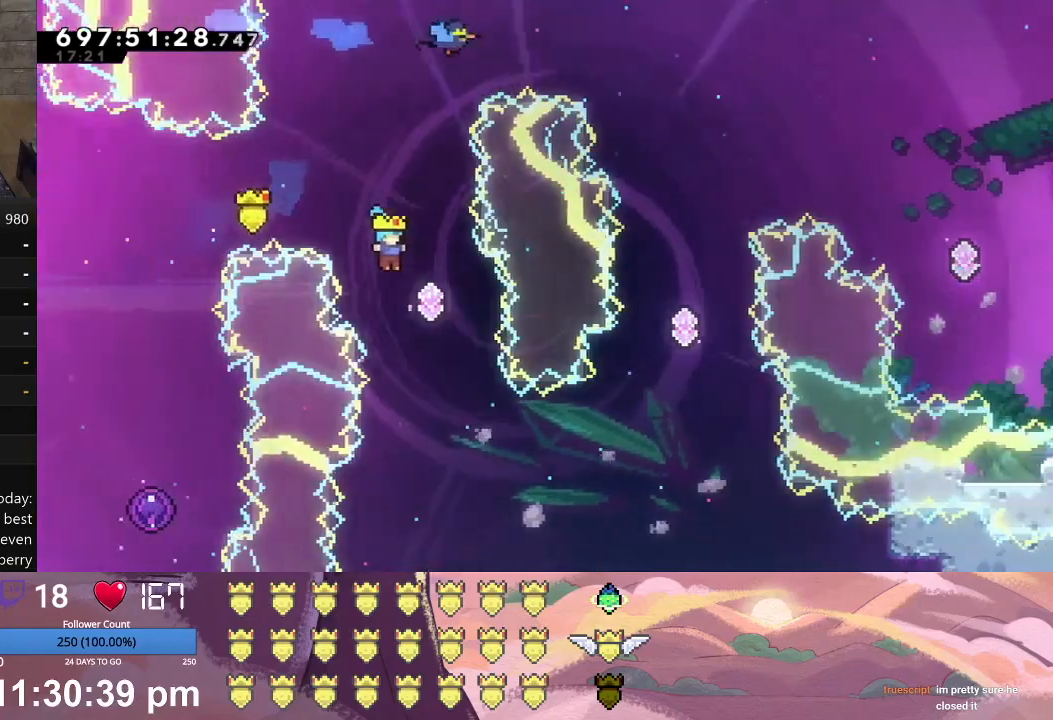
{"buttons": ["A", "L1", "DPAD_RIGHT"], "left_stick": "center", "events": [[133, "DPAD_RIGHT", "down"], [167, "L1", "down"], [433, "A", "down"]]}
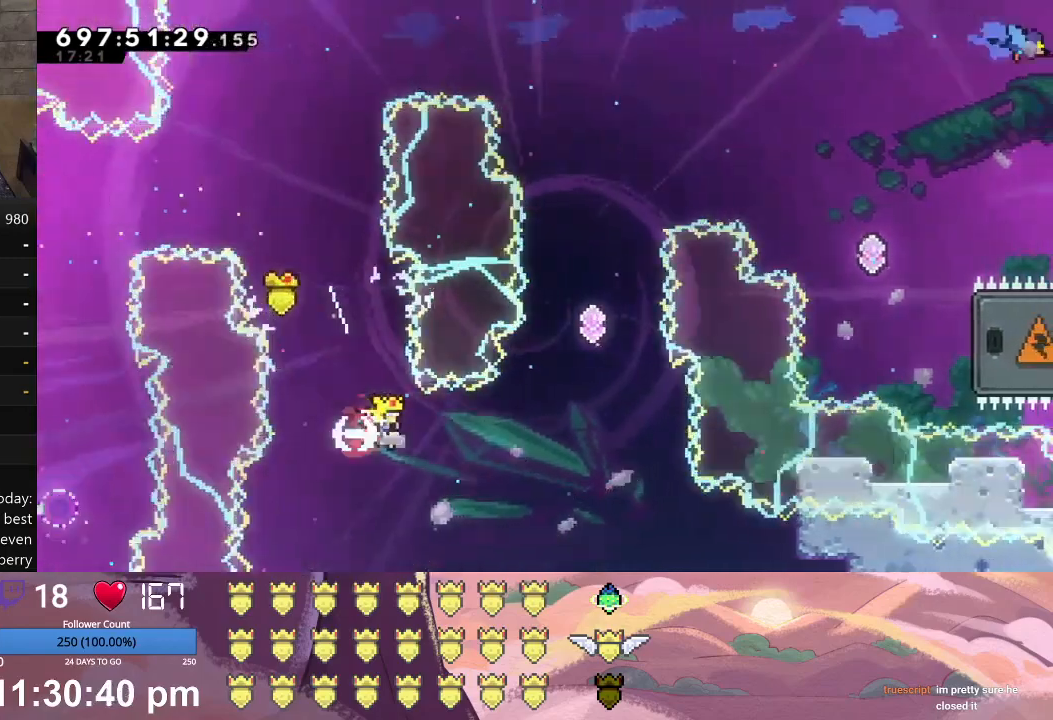
{"buttons": ["A", "L1"], "left_stick": "center", "events": [[267, "A", "up"], [267, "DPAD_RIGHT", "up"], [333, "A", "down"], [333, "DPAD_UP", "down"], [500, "DPAD_UP", "up"]]}
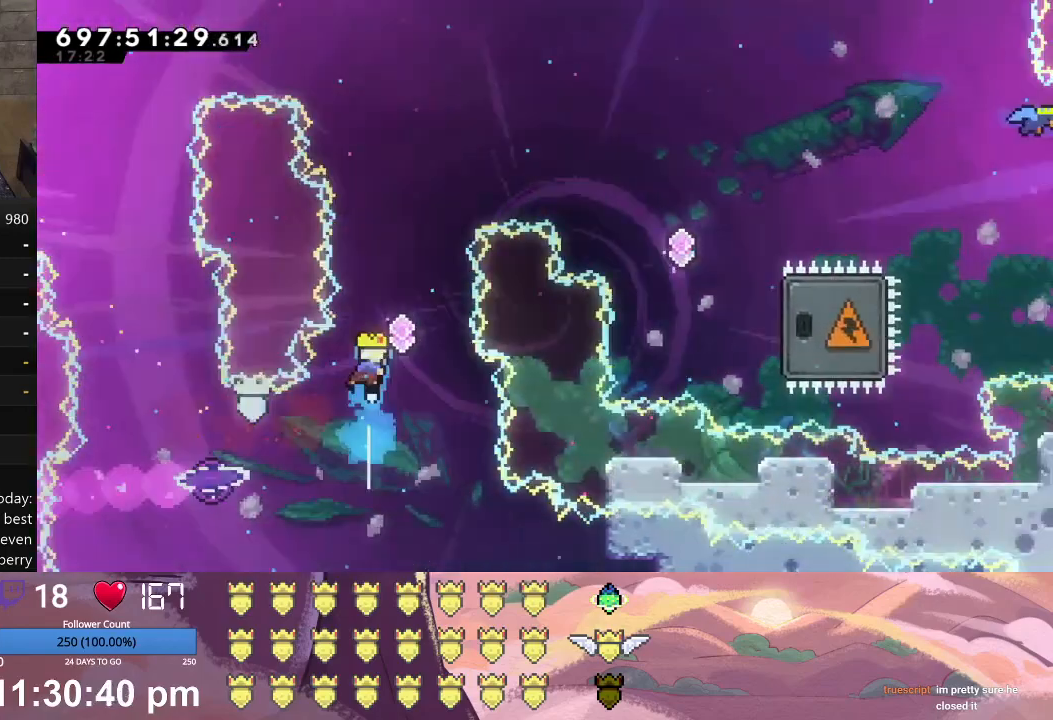
{"buttons": ["L1", "DPAD_UP", "DPAD_RIGHT"], "left_stick": "center", "events": [[33, "A", "up"], [33, "L1", "up"], [133, "L1", "down"], [167, "A", "down"], [167, "DPAD_UP", "down"], [300, "DPAD_UP", "up"], [300, "L1", "up"], [367, "A", "up"], [433, "DPAD_RIGHT", "down"], [433, "DPAD_UP", "down"], [433, "L1", "down"]]}
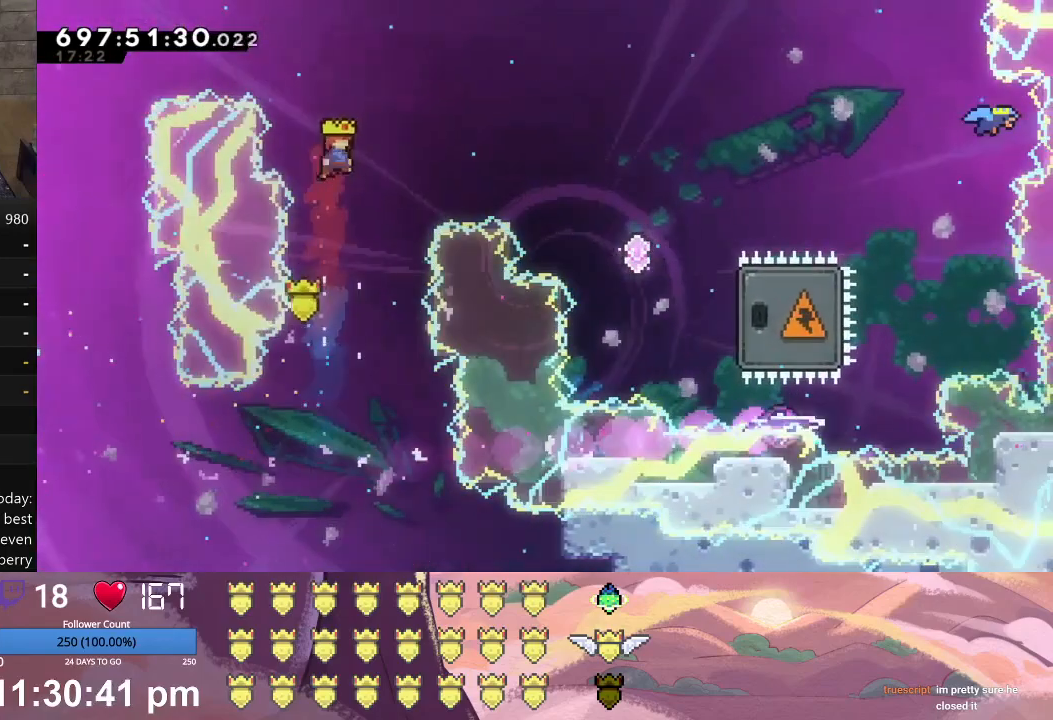
{"buttons": ["DPAD_RIGHT"], "left_stick": "center", "events": [[33, "A", "down"], [200, "A", "up"], [300, "DPAD_UP", "up"], [400, "L1", "up"]]}
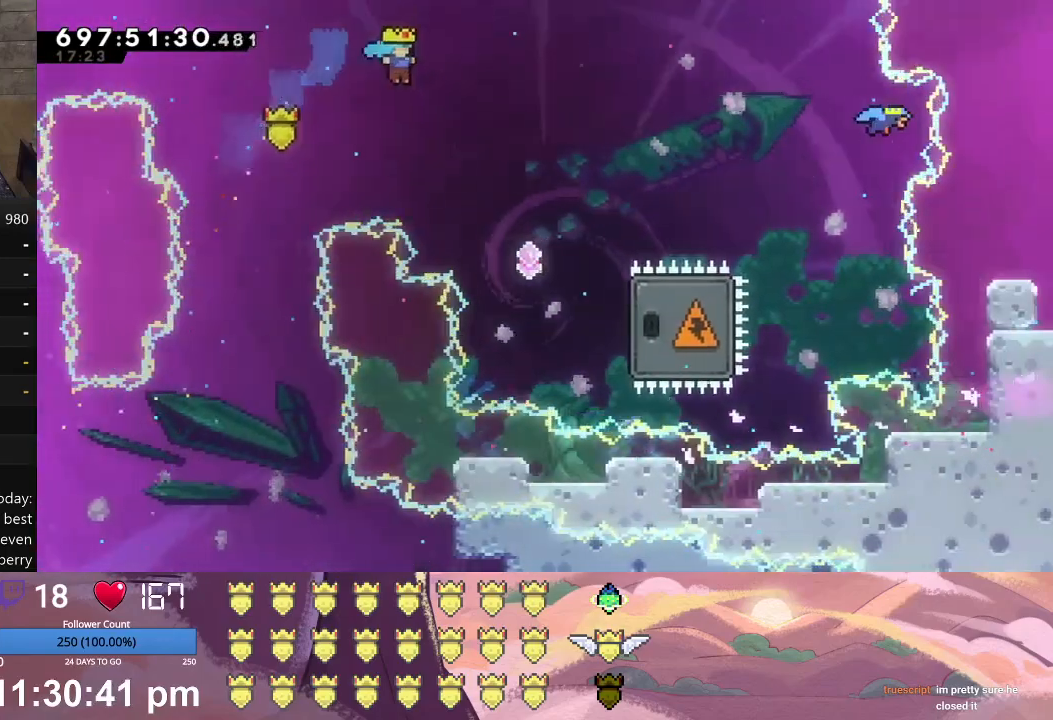
{"buttons": ["L1", "DPAD_RIGHT"], "left_stick": "center", "events": [[167, "L1", "down"]]}
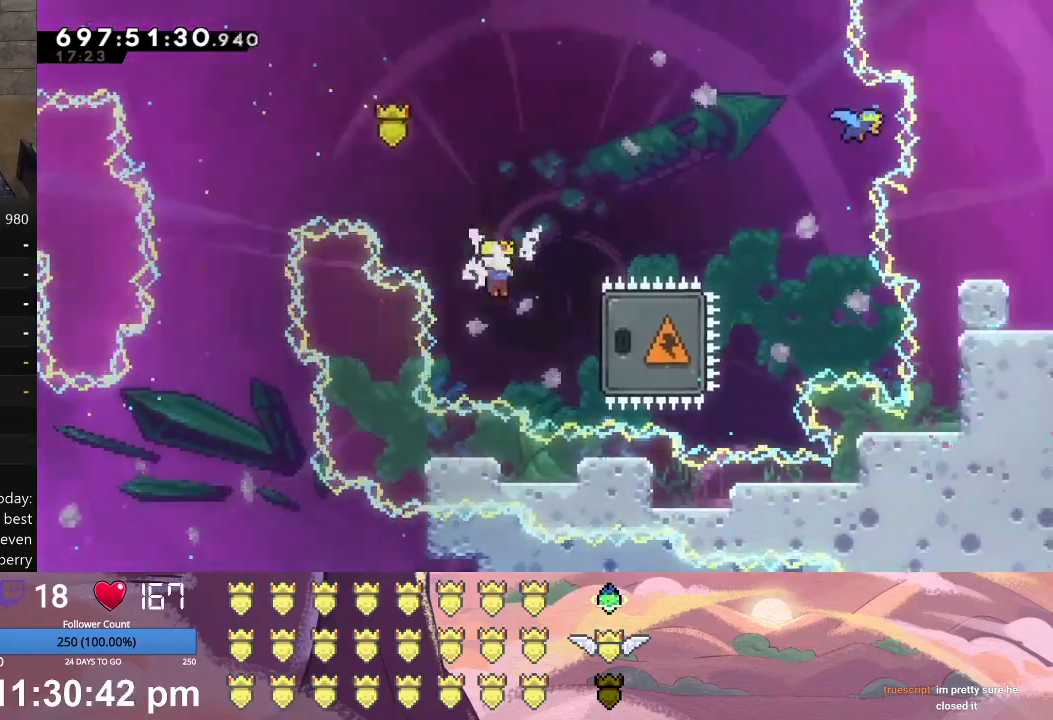
{"buttons": [], "left_stick": "center", "events": [[167, "A", "down"], [333, "A", "up"], [367, "L1", "up"], [400, "DPAD_RIGHT", "up"]]}
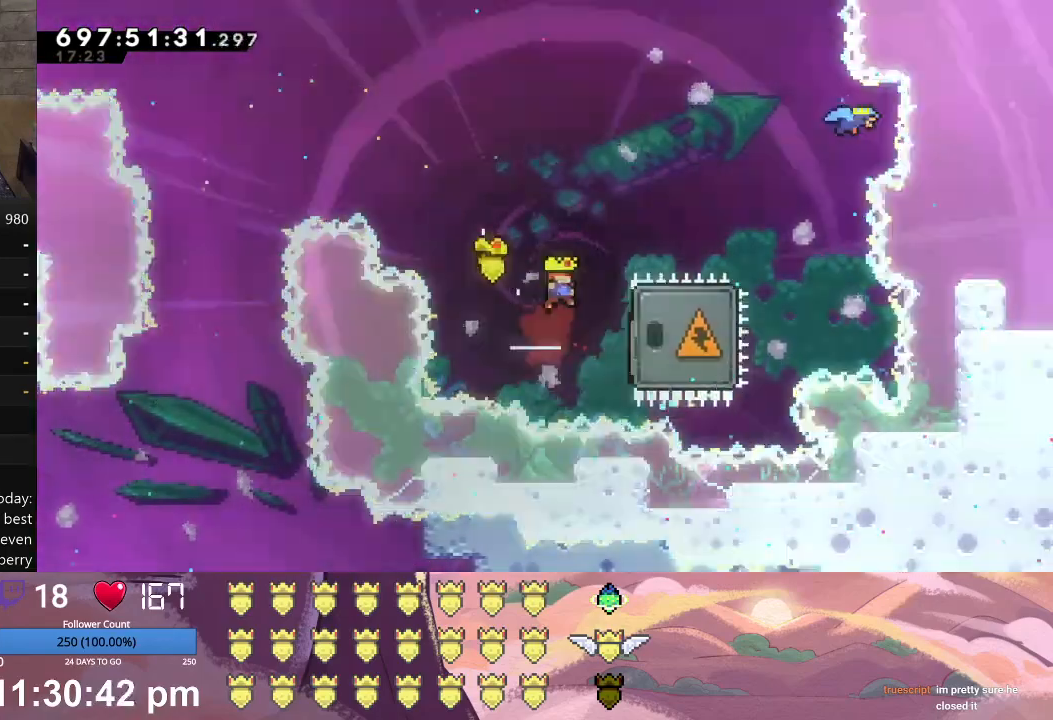
{"buttons": ["A", "L1", "DPAD_RIGHT"], "left_stick": "center", "events": [[433, "DPAD_RIGHT", "down"], [433, "L1", "down"], [467, "A", "down"]]}
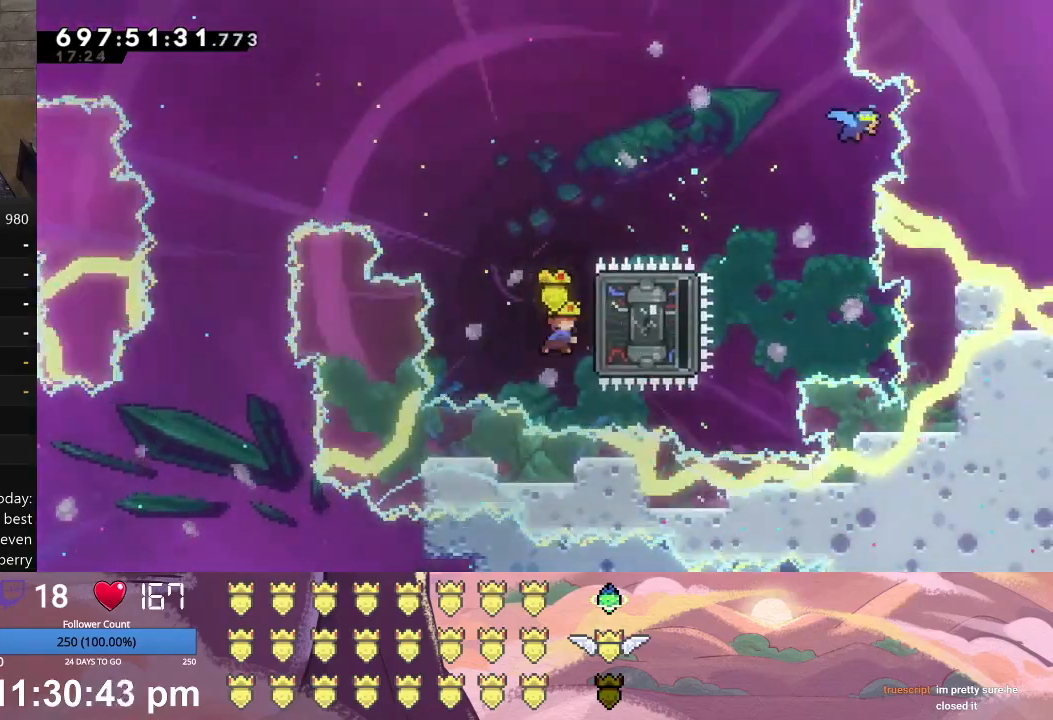
{"buttons": ["L1", "DPAD_RIGHT"], "left_stick": "center", "events": [[133, "A", "up"]]}
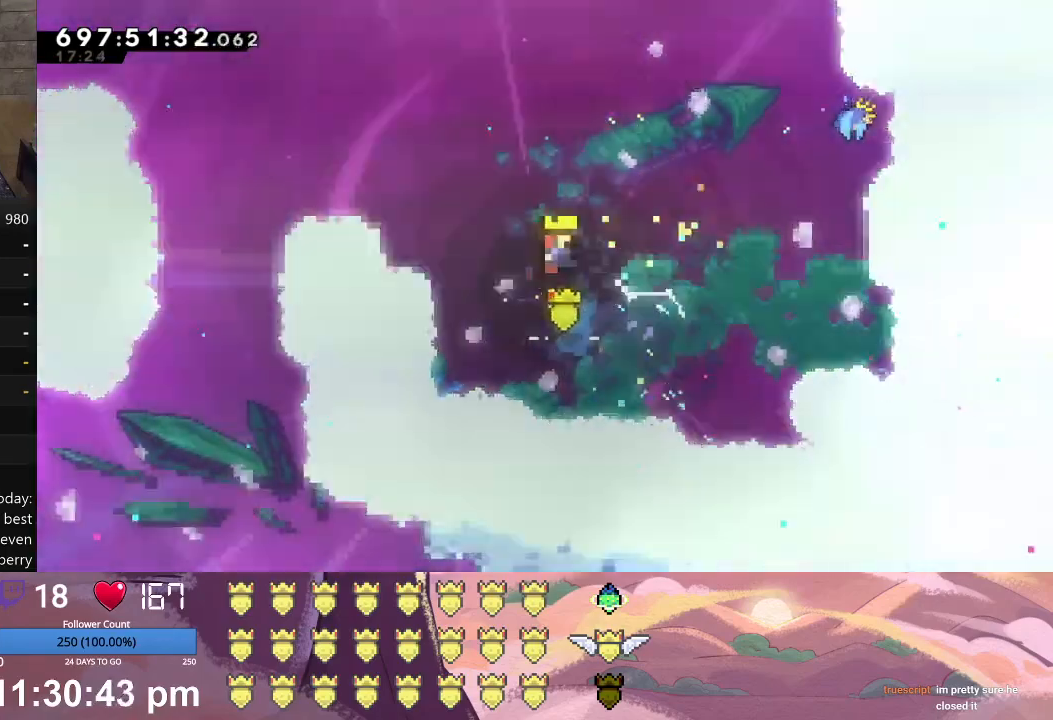
{"buttons": ["L1", "DPAD_RIGHT"], "left_stick": "center", "events": [[300, "A", "down"], [467, "A", "up"]]}
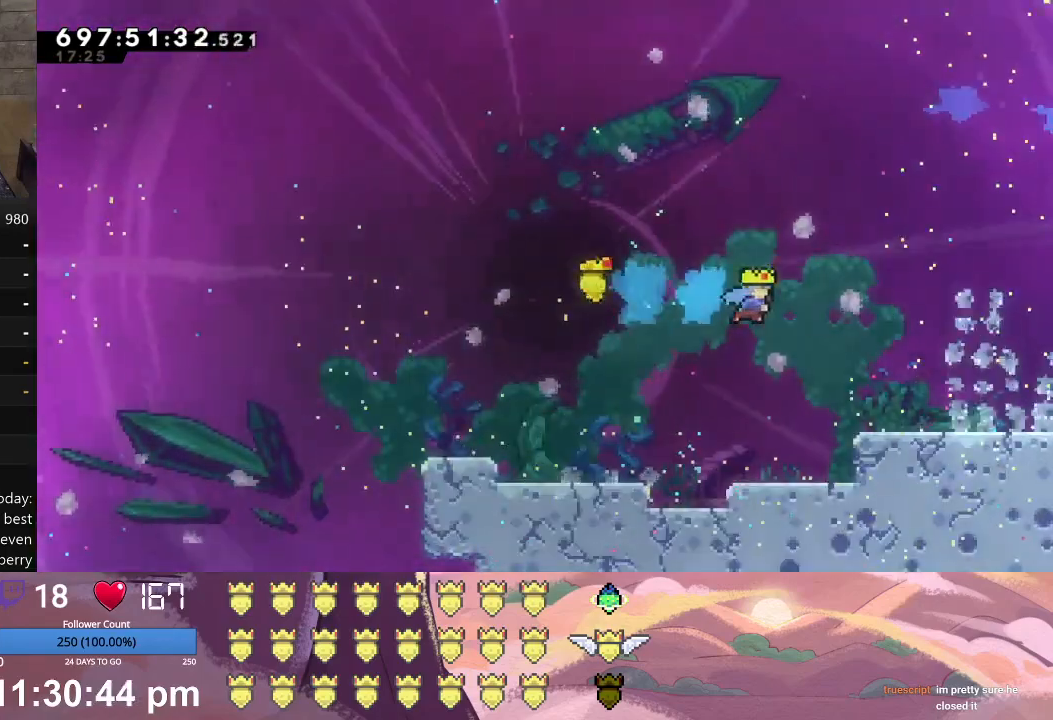
{"buttons": ["X", "L1", "DPAD_RIGHT"], "left_stick": "center", "events": [[400, "X", "down"]]}
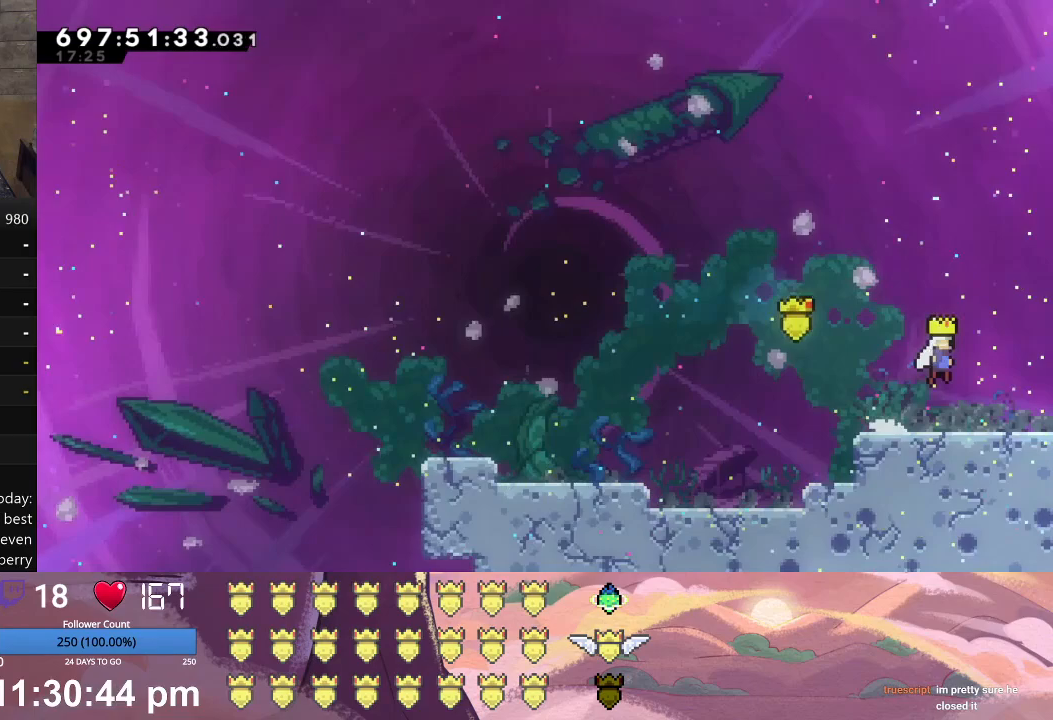
{"buttons": ["L1", "DPAD_RIGHT"], "left_stick": "center", "events": [[33, "X", "up"]]}
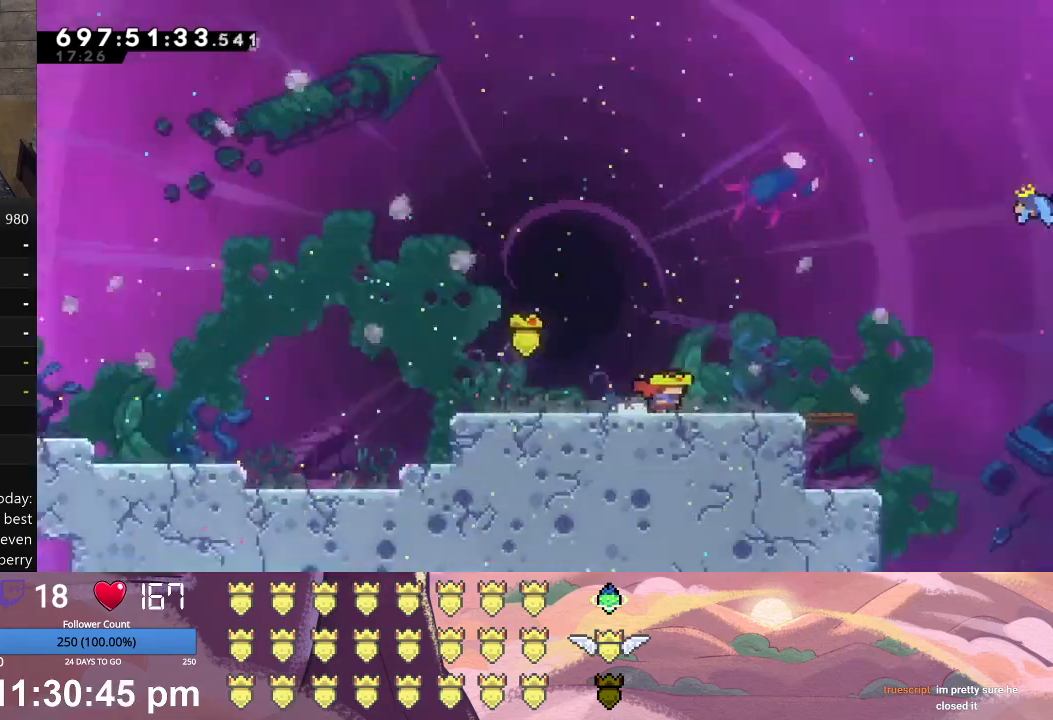
{"buttons": ["L1", "DPAD_UP", "DPAD_RIGHT"], "left_stick": "center", "events": [[133, "DPAD_UP", "down"]]}
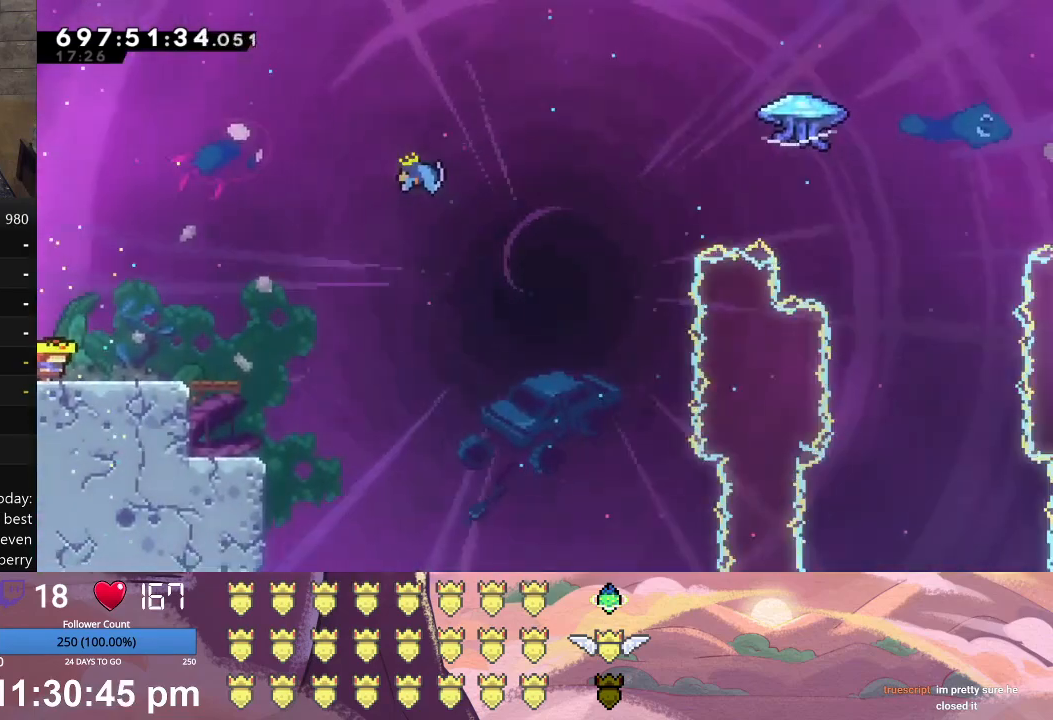
{"buttons": ["X", "L1", "DPAD_UP", "DPAD_RIGHT"], "left_stick": "center", "events": [[500, "X", "down"]]}
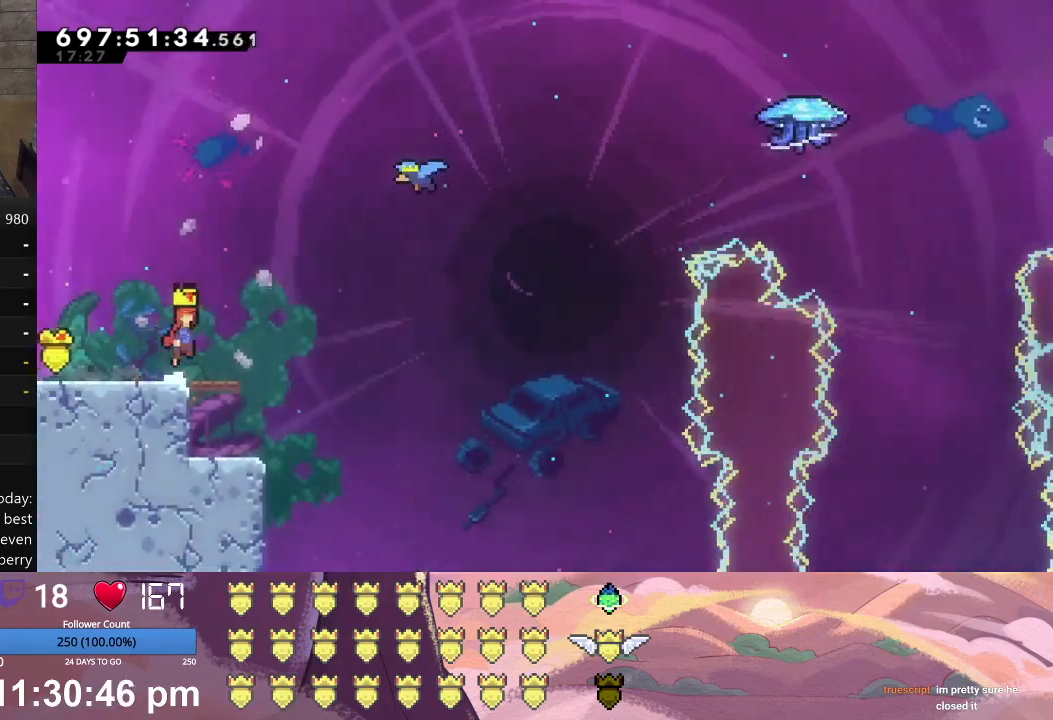
{"buttons": ["A", "L1", "DPAD_UP", "DPAD_RIGHT"], "left_stick": "center", "events": [[367, "X", "up"], [500, "A", "down"]]}
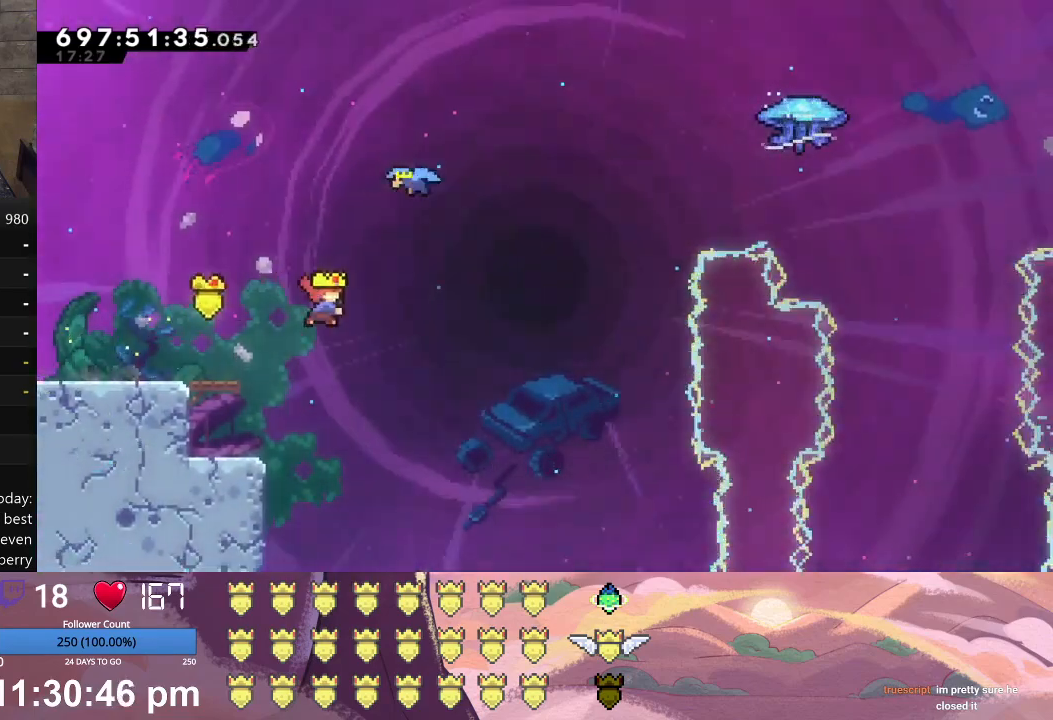
{"buttons": ["L1", "DPAD_UP", "DPAD_RIGHT"], "left_stick": "center", "events": [[200, "A", "up"]]}
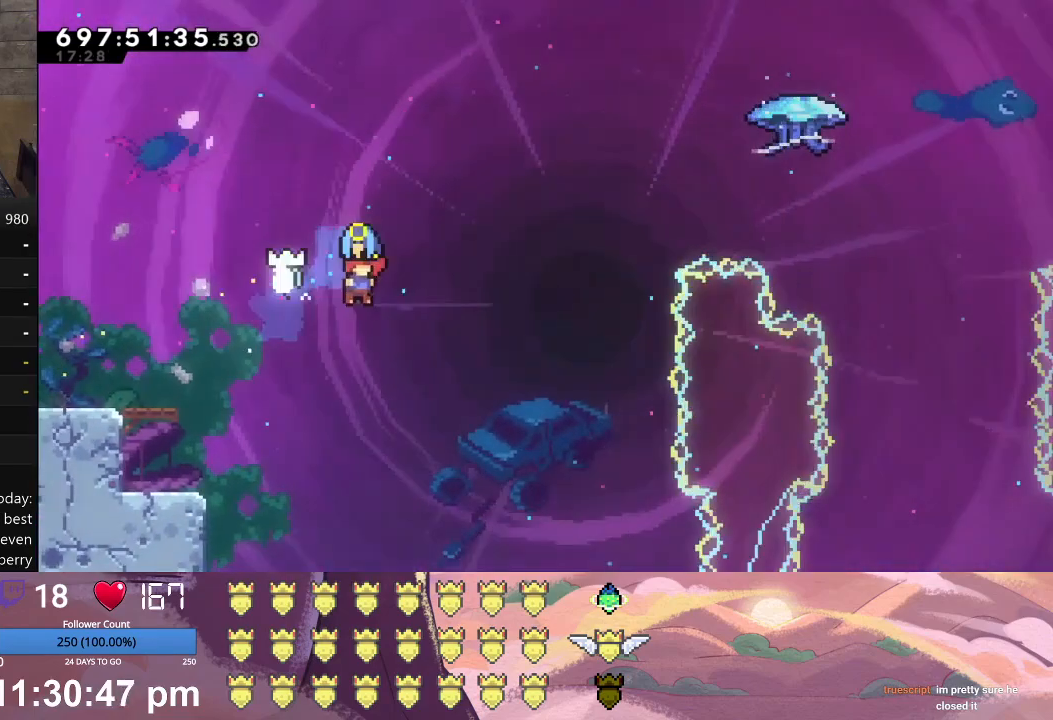
{"buttons": ["L1", "DPAD_UP", "DPAD_RIGHT"], "left_stick": "center", "events": []}
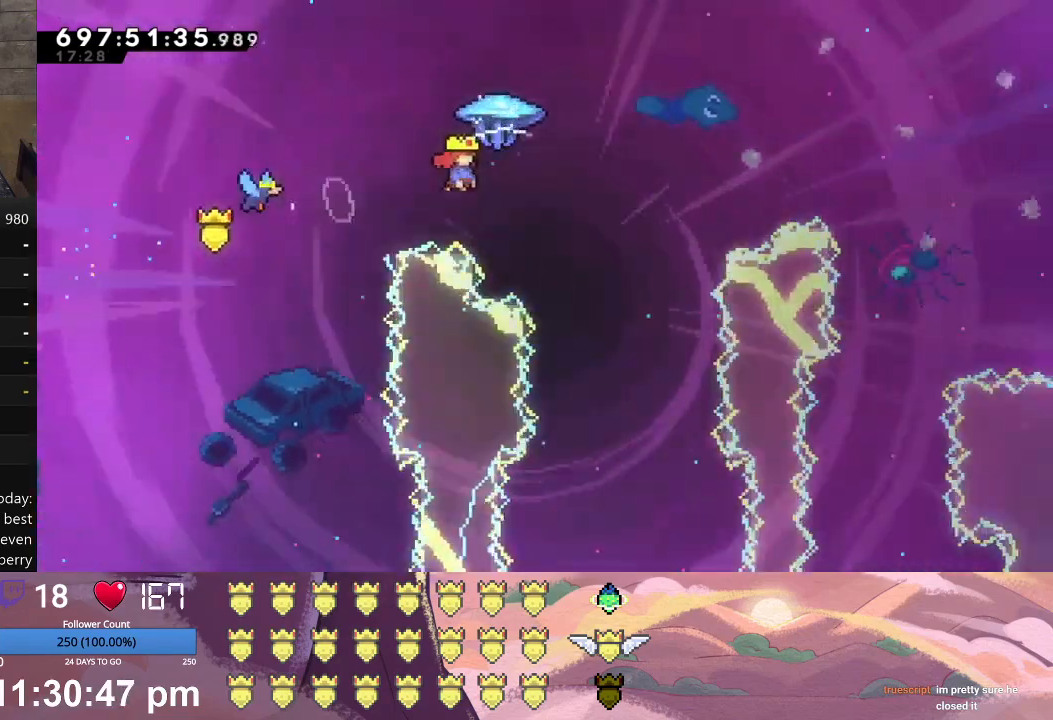
{"buttons": ["L1", "DPAD_UP", "DPAD_RIGHT"], "left_stick": "center", "events": []}
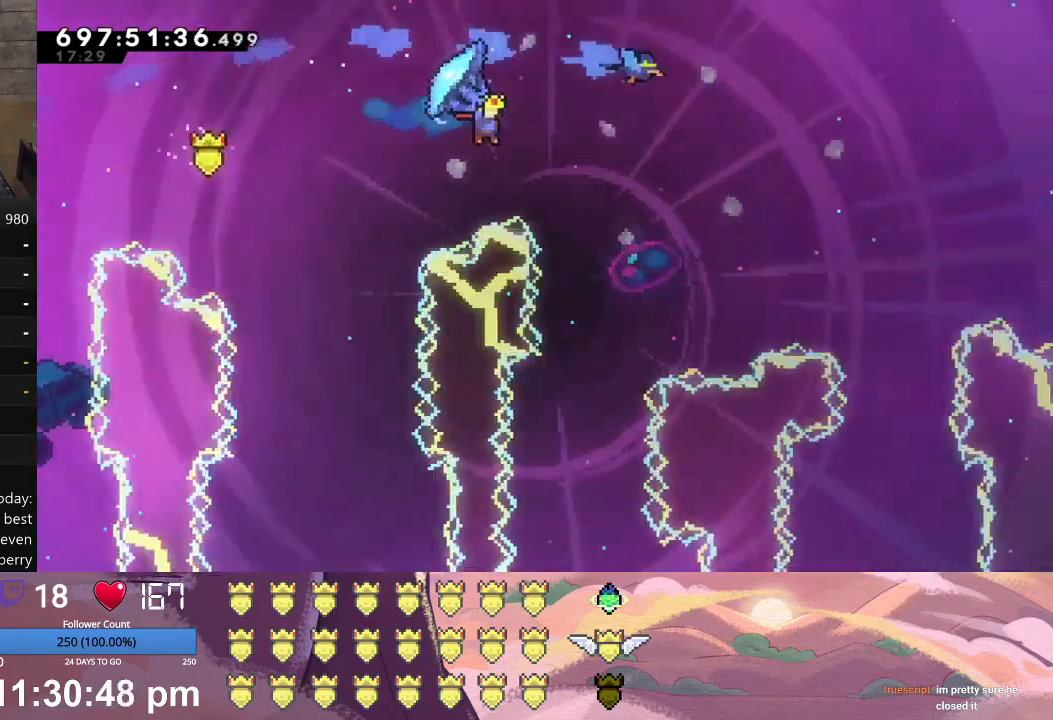
{"buttons": ["L1", "DPAD_UP", "DPAD_RIGHT"], "left_stick": "center", "events": []}
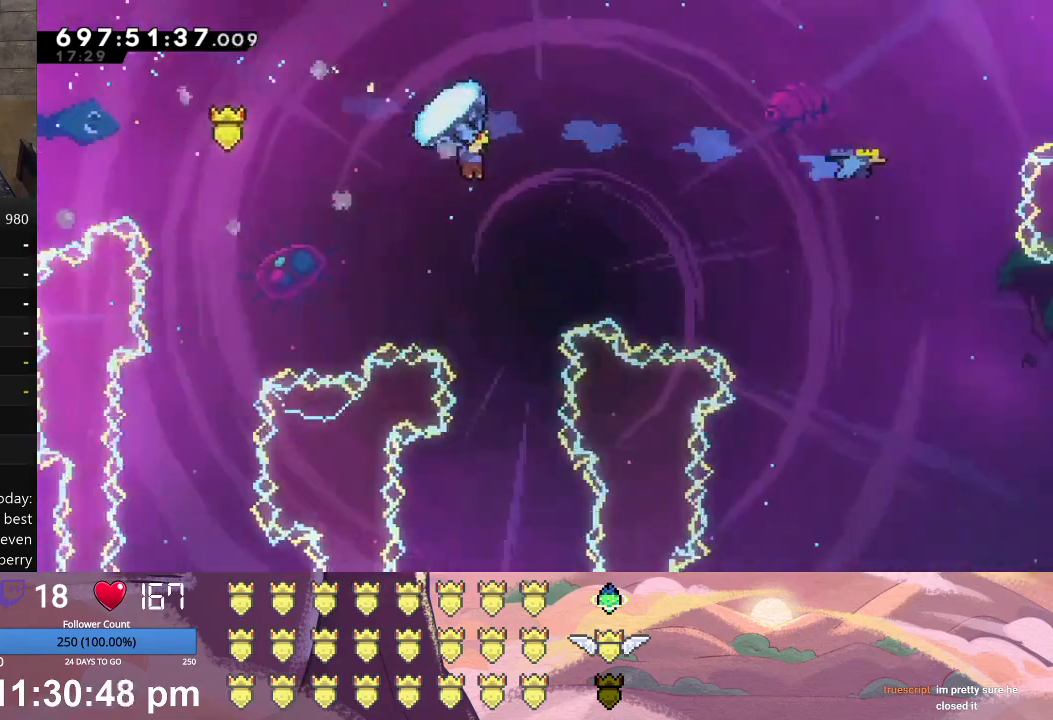
{"buttons": ["A", "L1", "DPAD_UP", "DPAD_RIGHT"], "left_stick": "center", "events": [[300, "DPAD_UP", "up"], [333, "L1", "up"], [367, "DPAD_RIGHT", "up"], [467, "A", "down"], [467, "DPAD_RIGHT", "down"], [467, "DPAD_UP", "down"], [467, "L1", "down"]]}
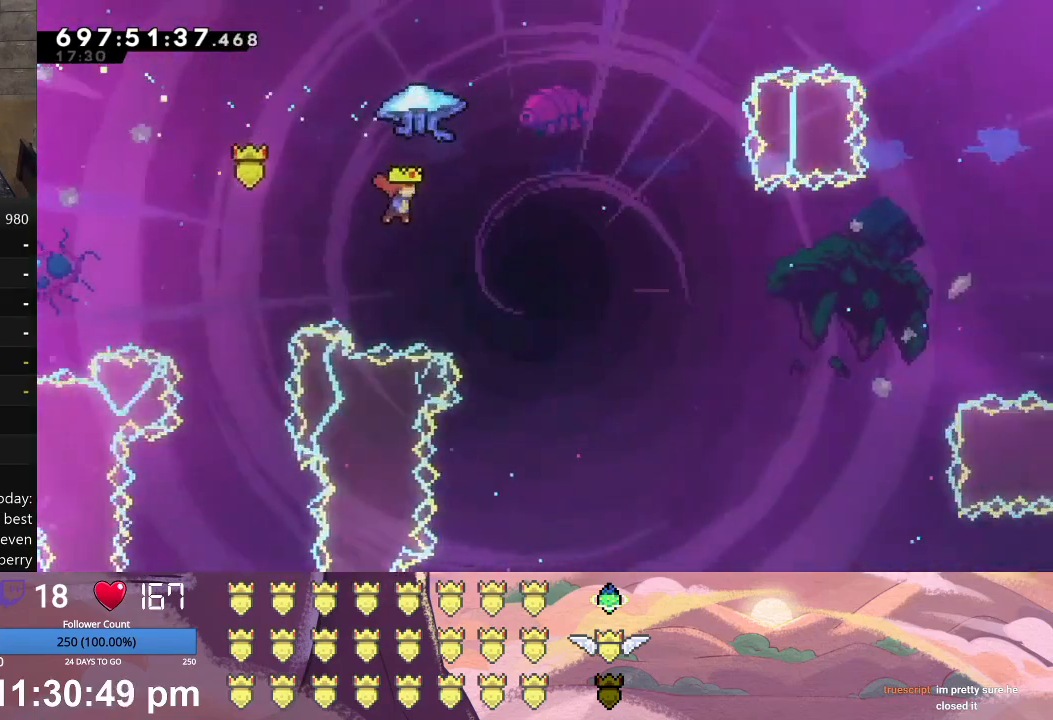
{"buttons": ["L1", "DPAD_UP", "DPAD_RIGHT"], "left_stick": "center", "events": [[267, "A", "up"]]}
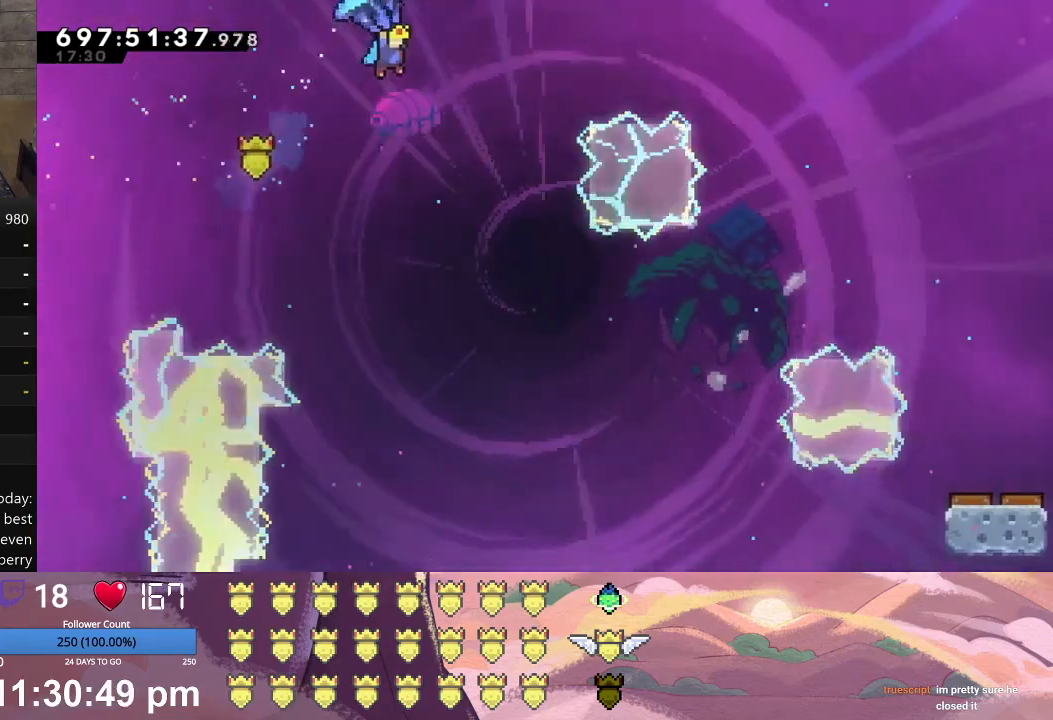
{"buttons": ["L1", "DPAD_UP", "DPAD_RIGHT"], "left_stick": "center", "events": []}
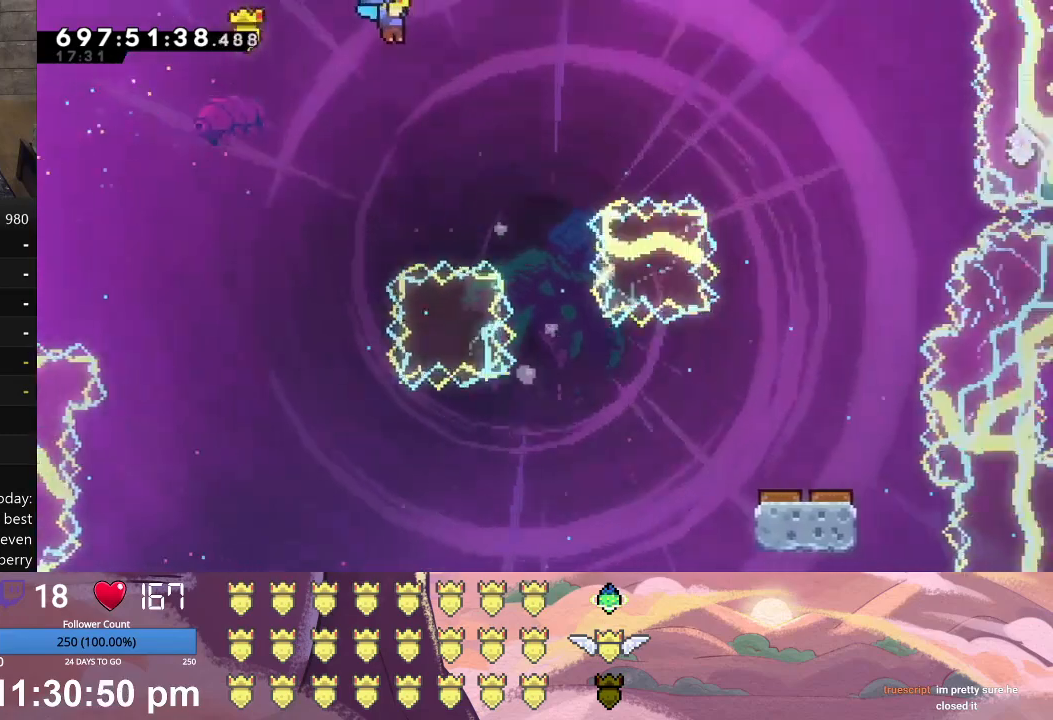
{"buttons": ["L1"], "left_stick": "center", "events": [[267, "DPAD_UP", "up"], [333, "DPAD_RIGHT", "up"]]}
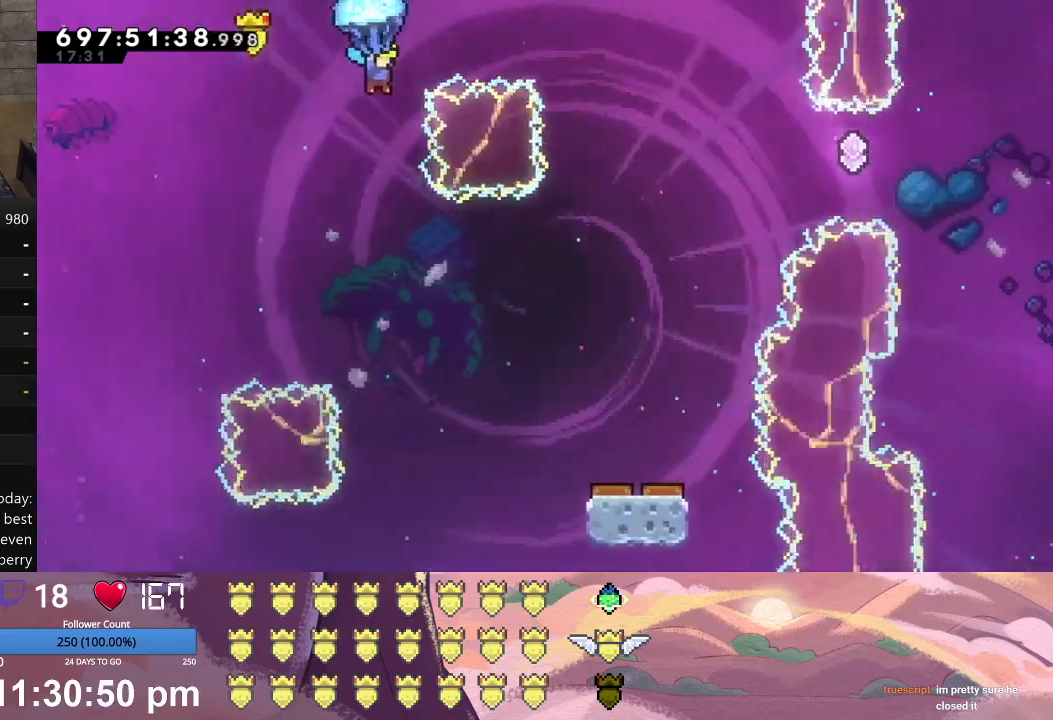
{"buttons": ["L1", "DPAD_UP"], "left_stick": "center", "events": [[100, "DPAD_UP", "down"]]}
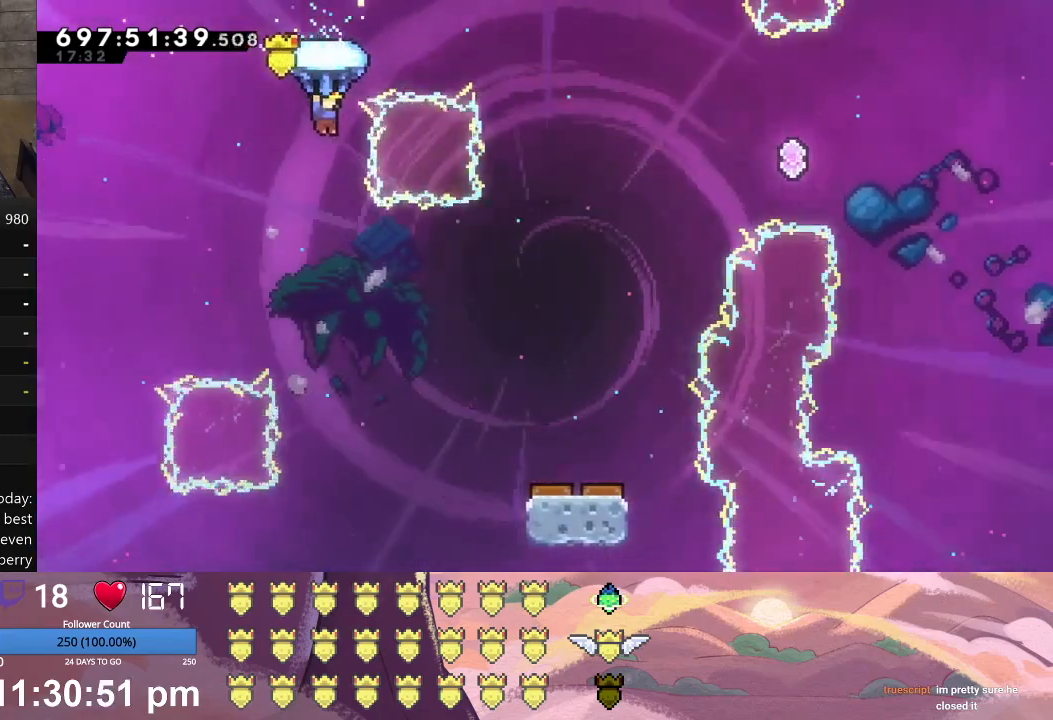
{"buttons": ["L1", "DPAD_UP", "DPAD_RIGHT"], "left_stick": "center", "events": [[433, "DPAD_RIGHT", "down"]]}
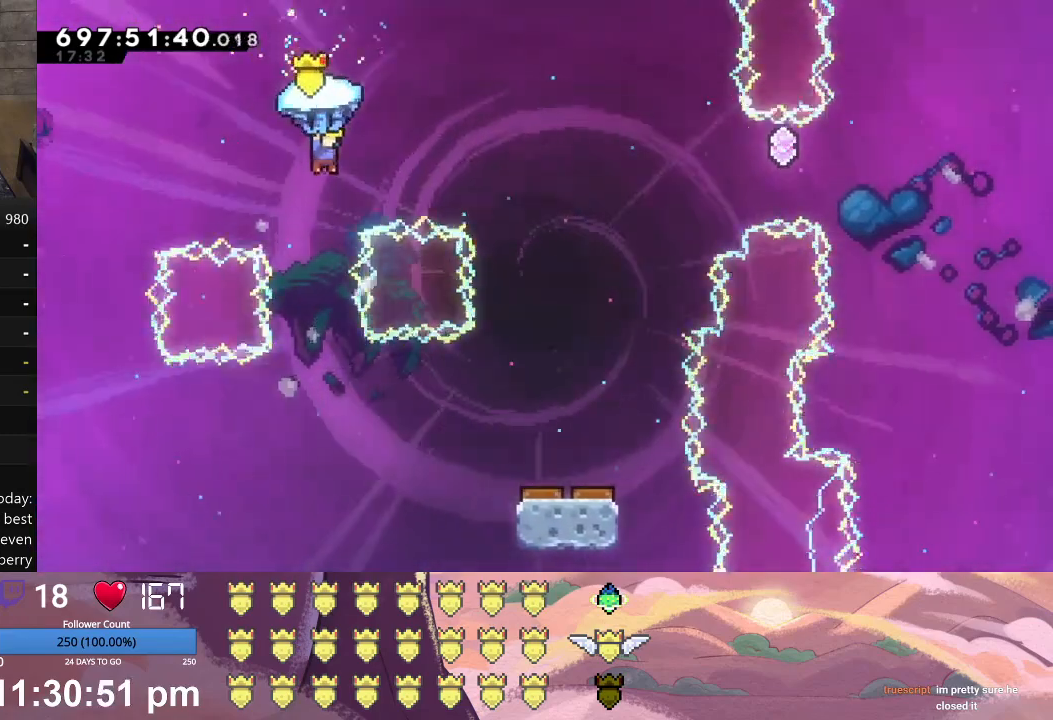
{"buttons": ["L1", "DPAD_RIGHT"], "left_stick": "center", "events": [[100, "DPAD_UP", "up"]]}
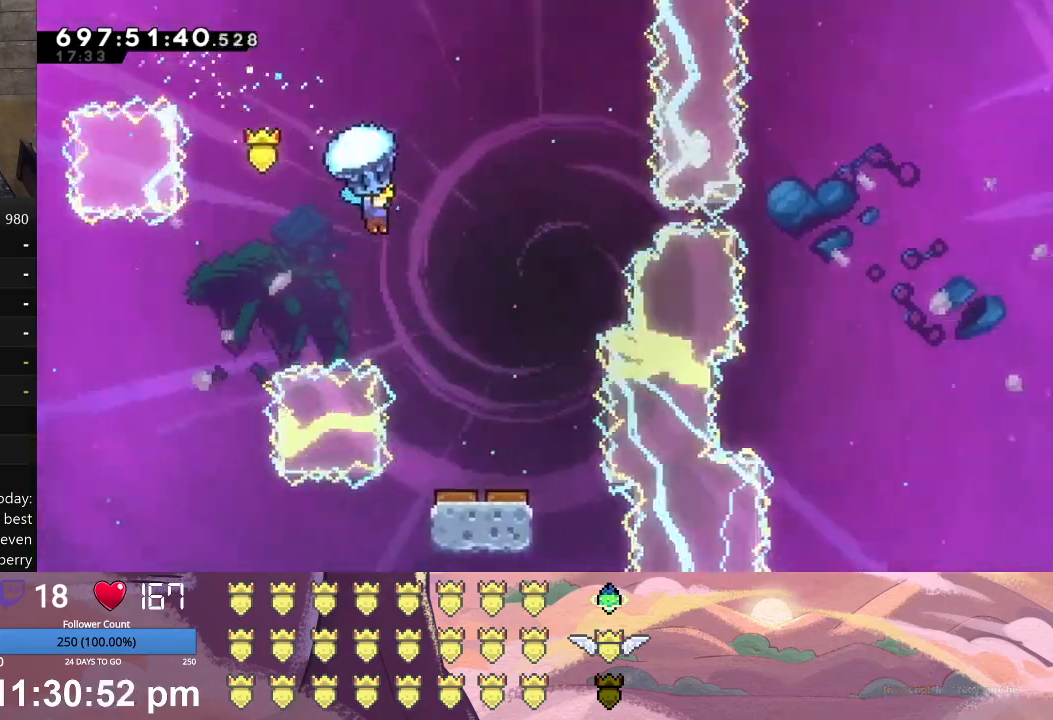
{"buttons": ["L1"], "left_stick": "center", "events": [[67, "DPAD_RIGHT", "up"]]}